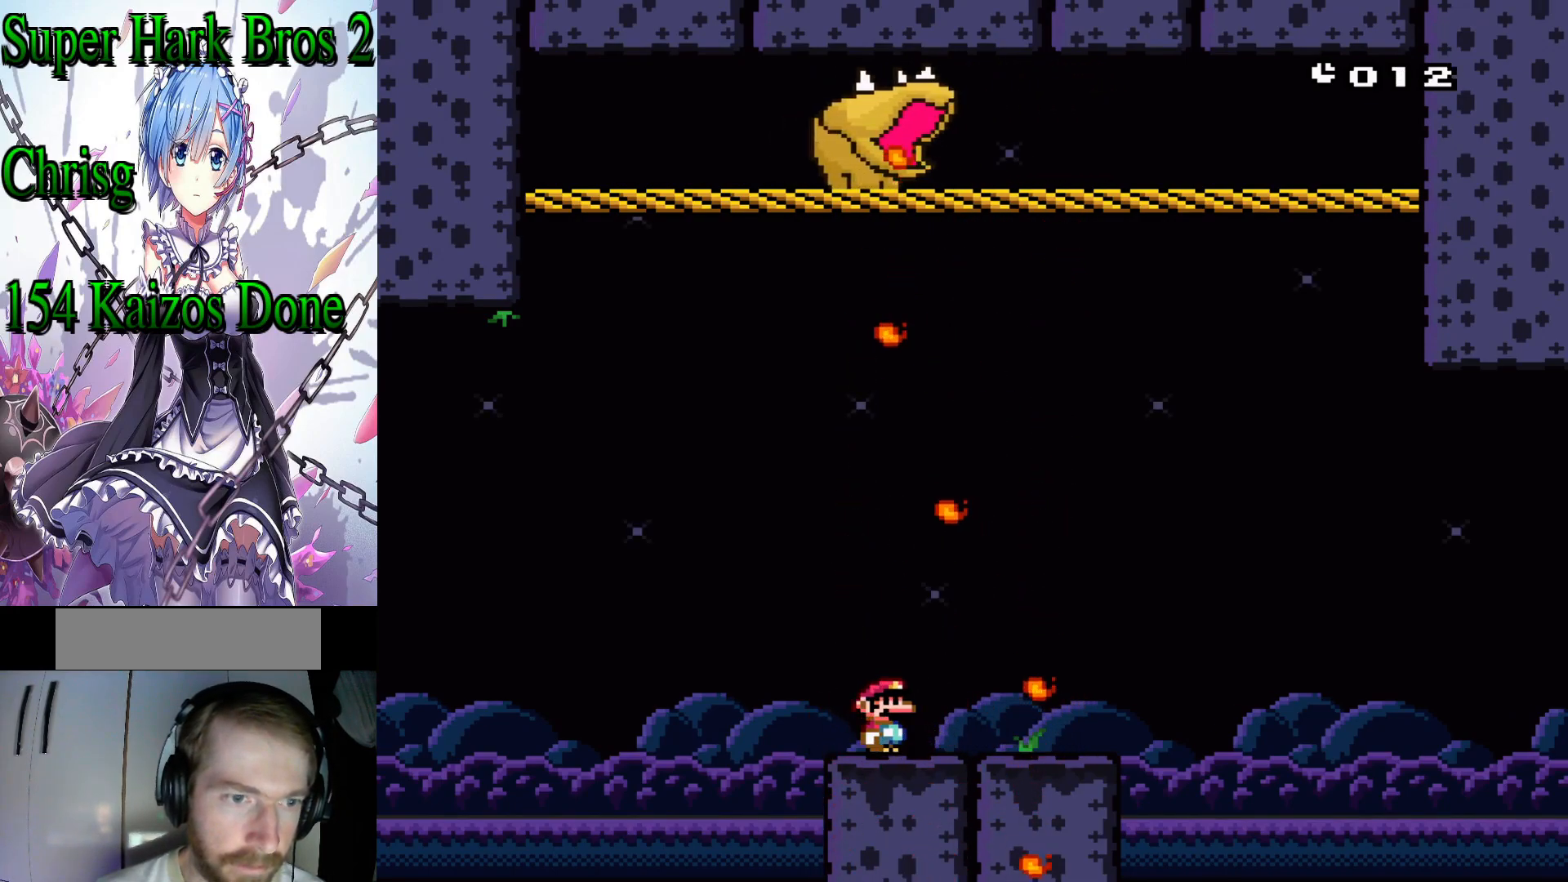
Gameplay with a controller (Nintendo layout); each line is a JSON object with the inputs held at the frame after it. "events" lists button and stick changes between this image and that frame as [ms after this image, input, new state], when the widget could be followed in between. Not read: L3 R3.
{"buttons": ["Y", "DPAD_RIGHT"], "events": [[17, "DPAD_LEFT", "down"], [150, "DPAD_LEFT", "up"], [217, "DPAD_RIGHT", "down"]]}
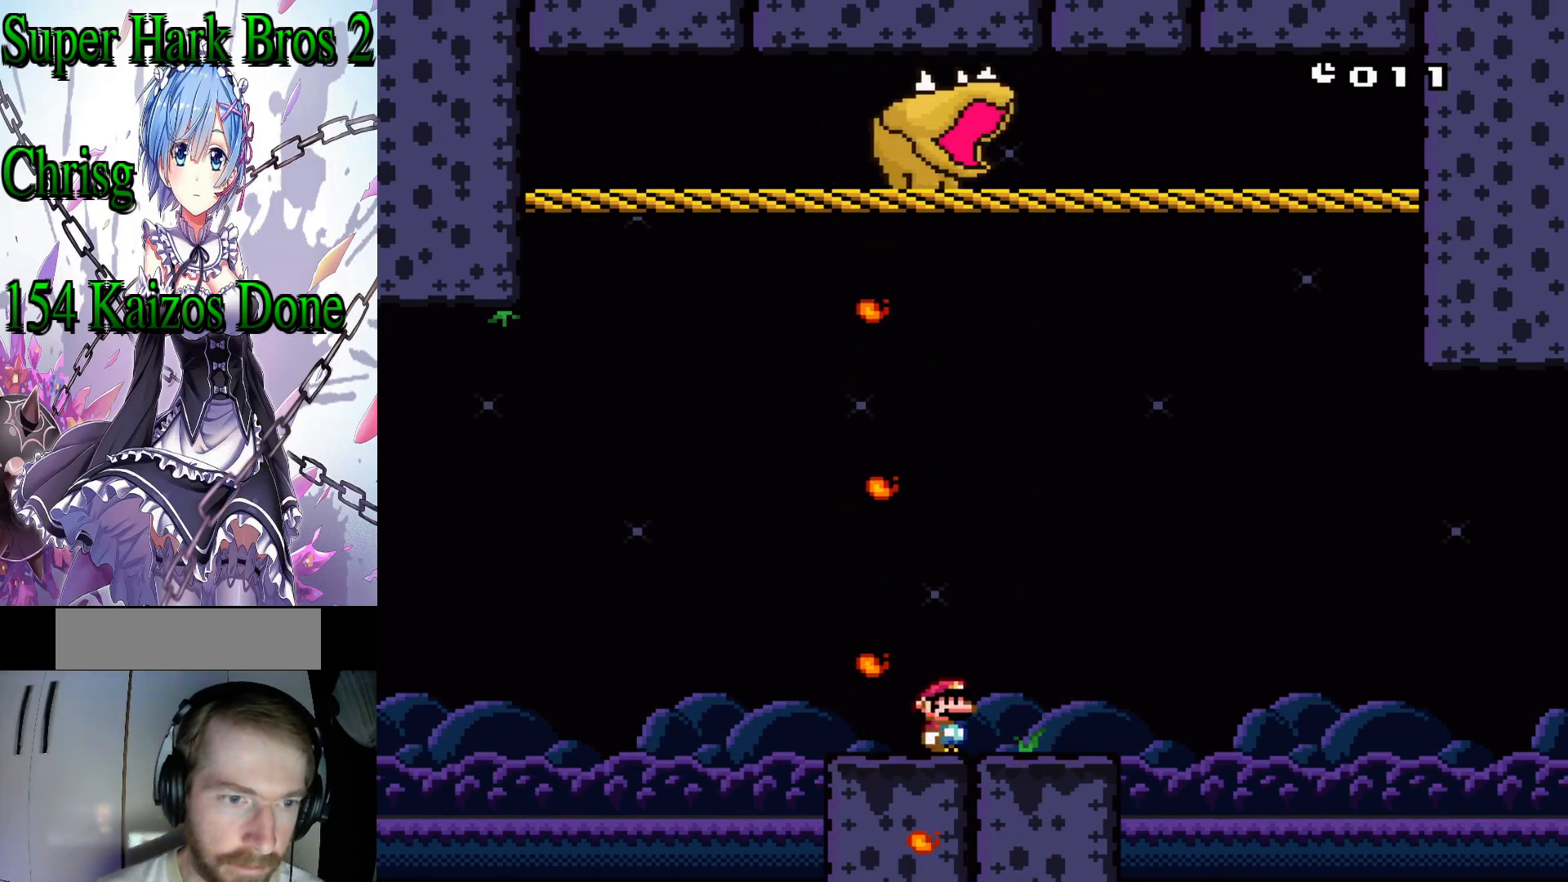
{"buttons": ["Y"], "events": [[167, "DPAD_RIGHT", "up"], [267, "DPAD_LEFT", "down"], [383, "DPAD_LEFT", "up"]]}
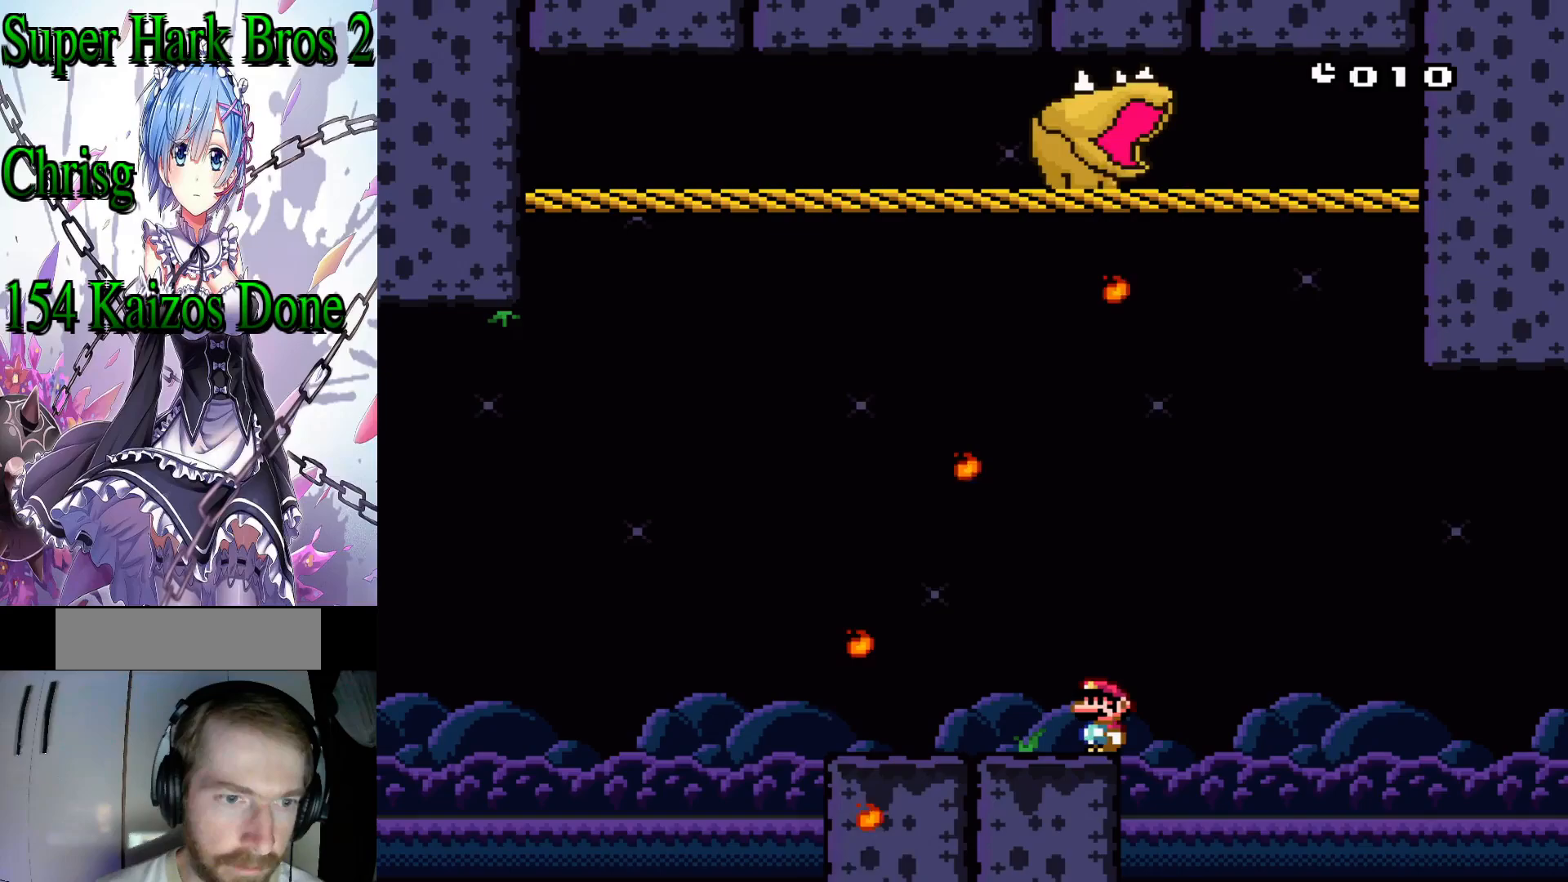
{"buttons": ["Y", "DPAD_LEFT"], "events": [[267, "DPAD_LEFT", "down"]]}
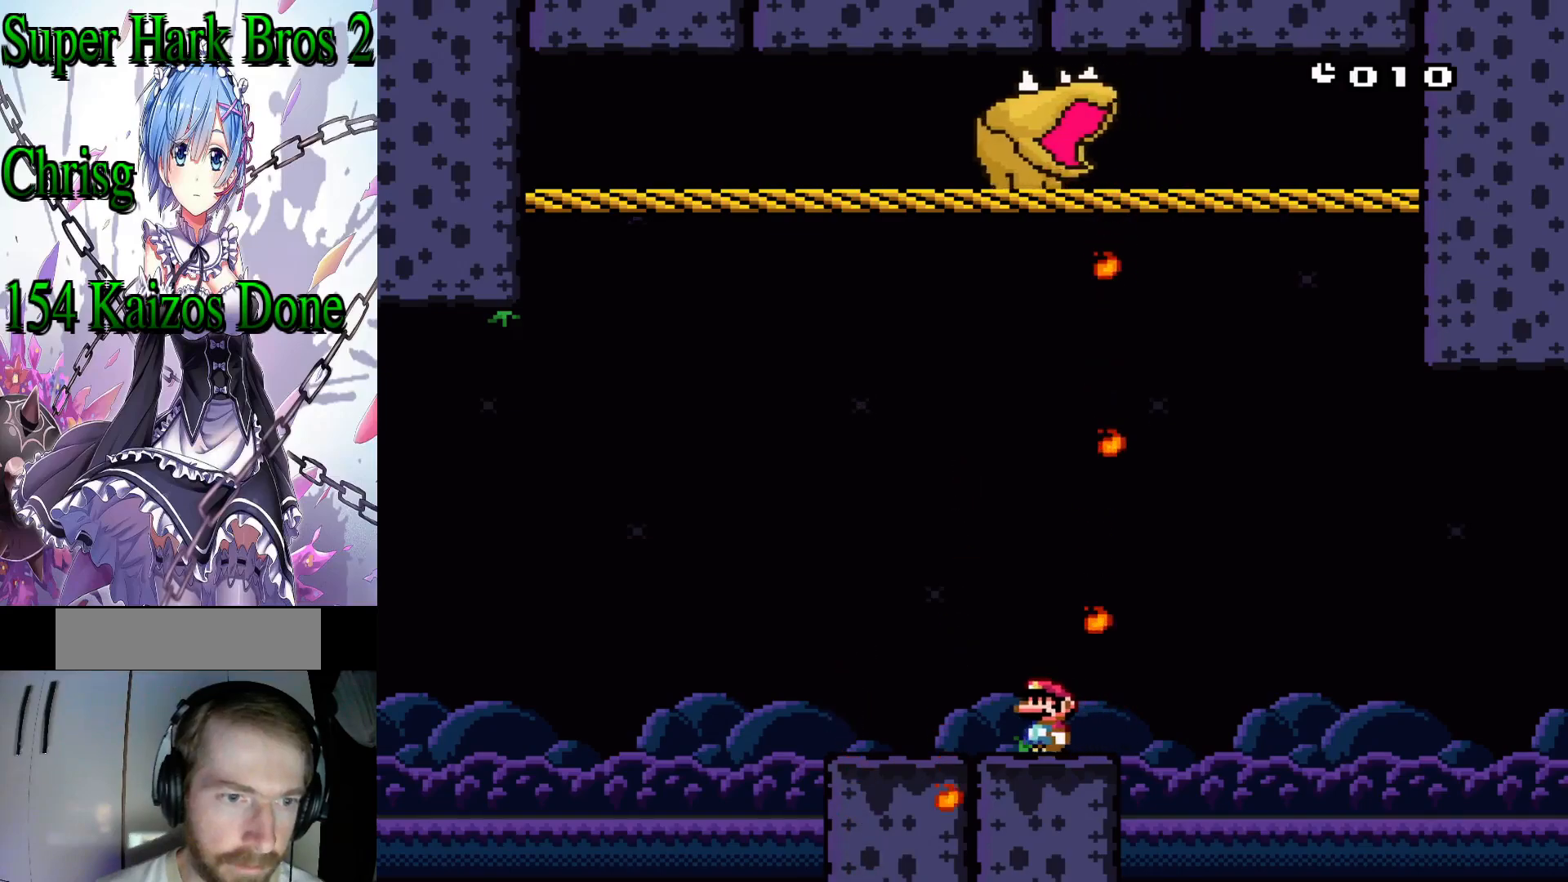
{"buttons": ["Y"], "events": [[283, "DPAD_LEFT", "up"], [367, "DPAD_RIGHT", "down"], [483, "DPAD_RIGHT", "up"]]}
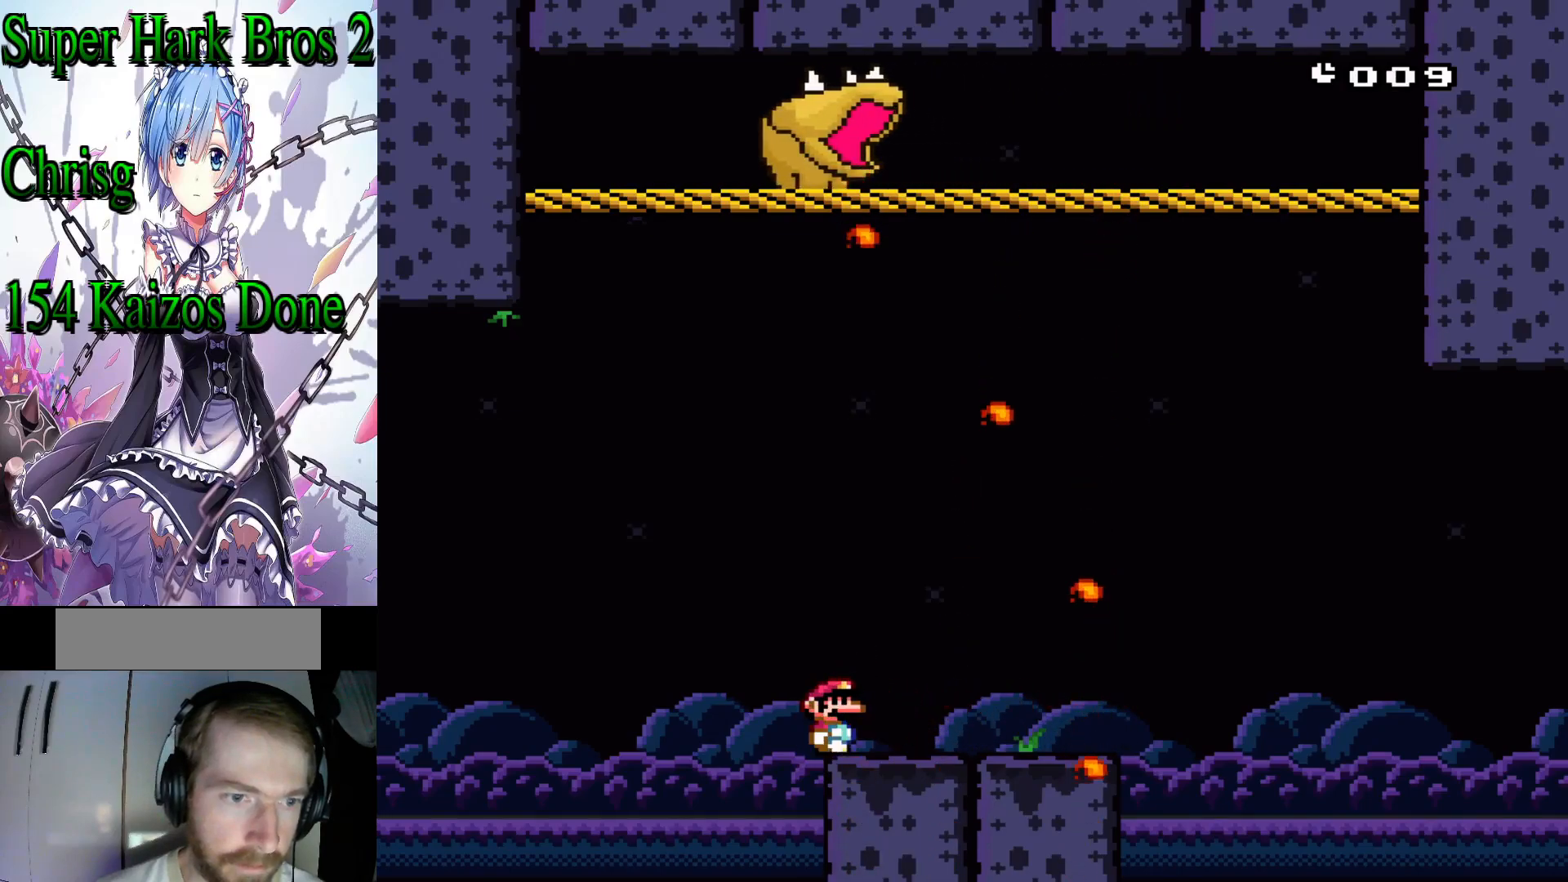
{"buttons": ["Y", "DPAD_RIGHT"], "events": [[350, "DPAD_RIGHT", "down"]]}
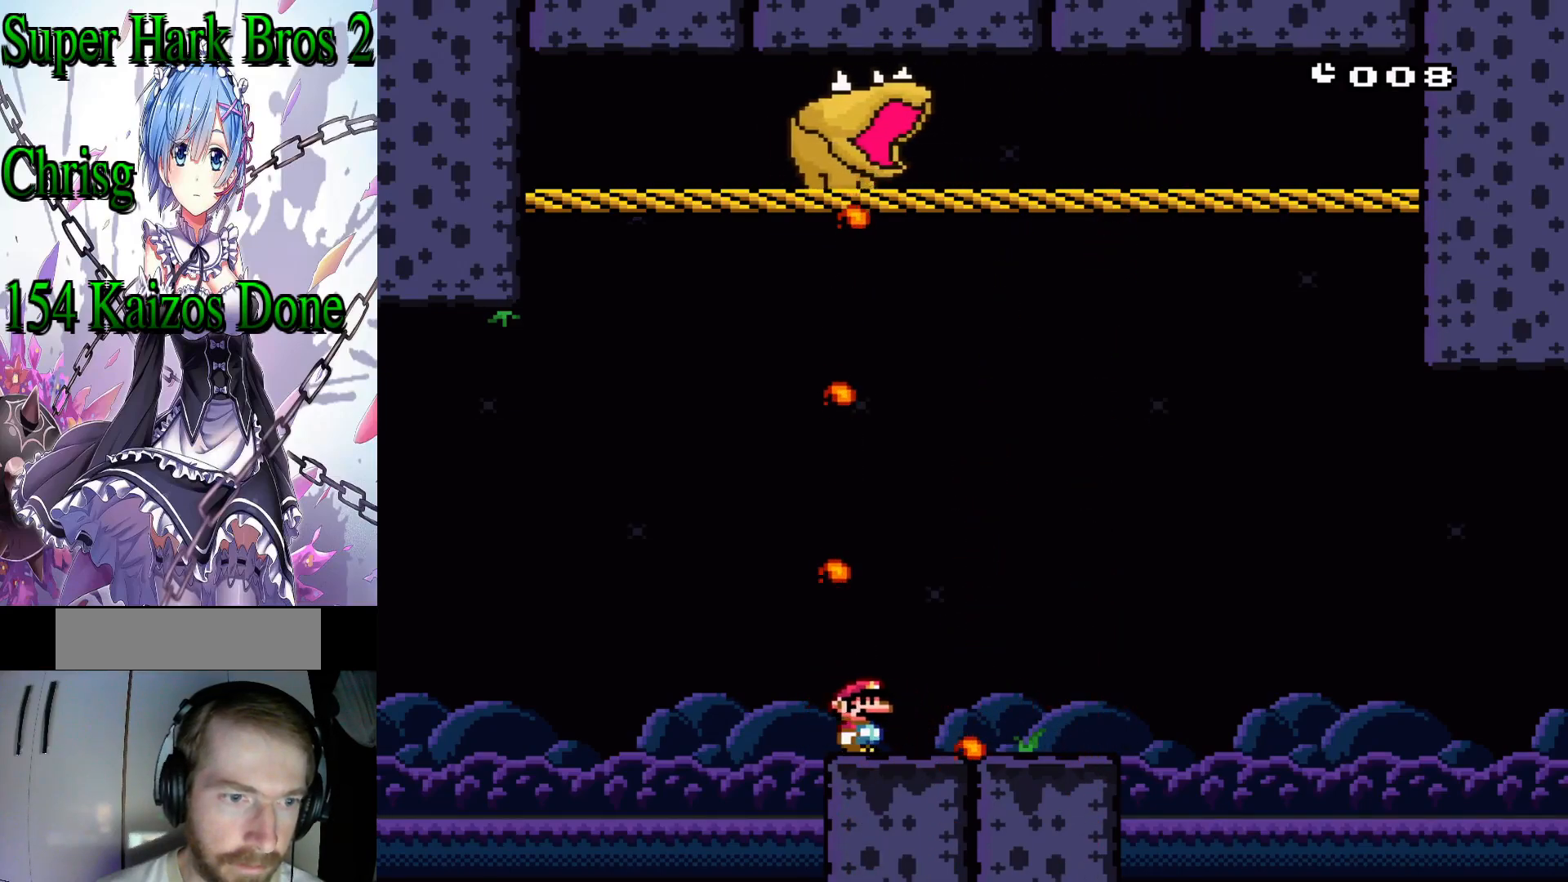
{"buttons": ["Y", "DPAD_LEFT"], "events": [[317, "DPAD_RIGHT", "up"], [417, "DPAD_LEFT", "down"]]}
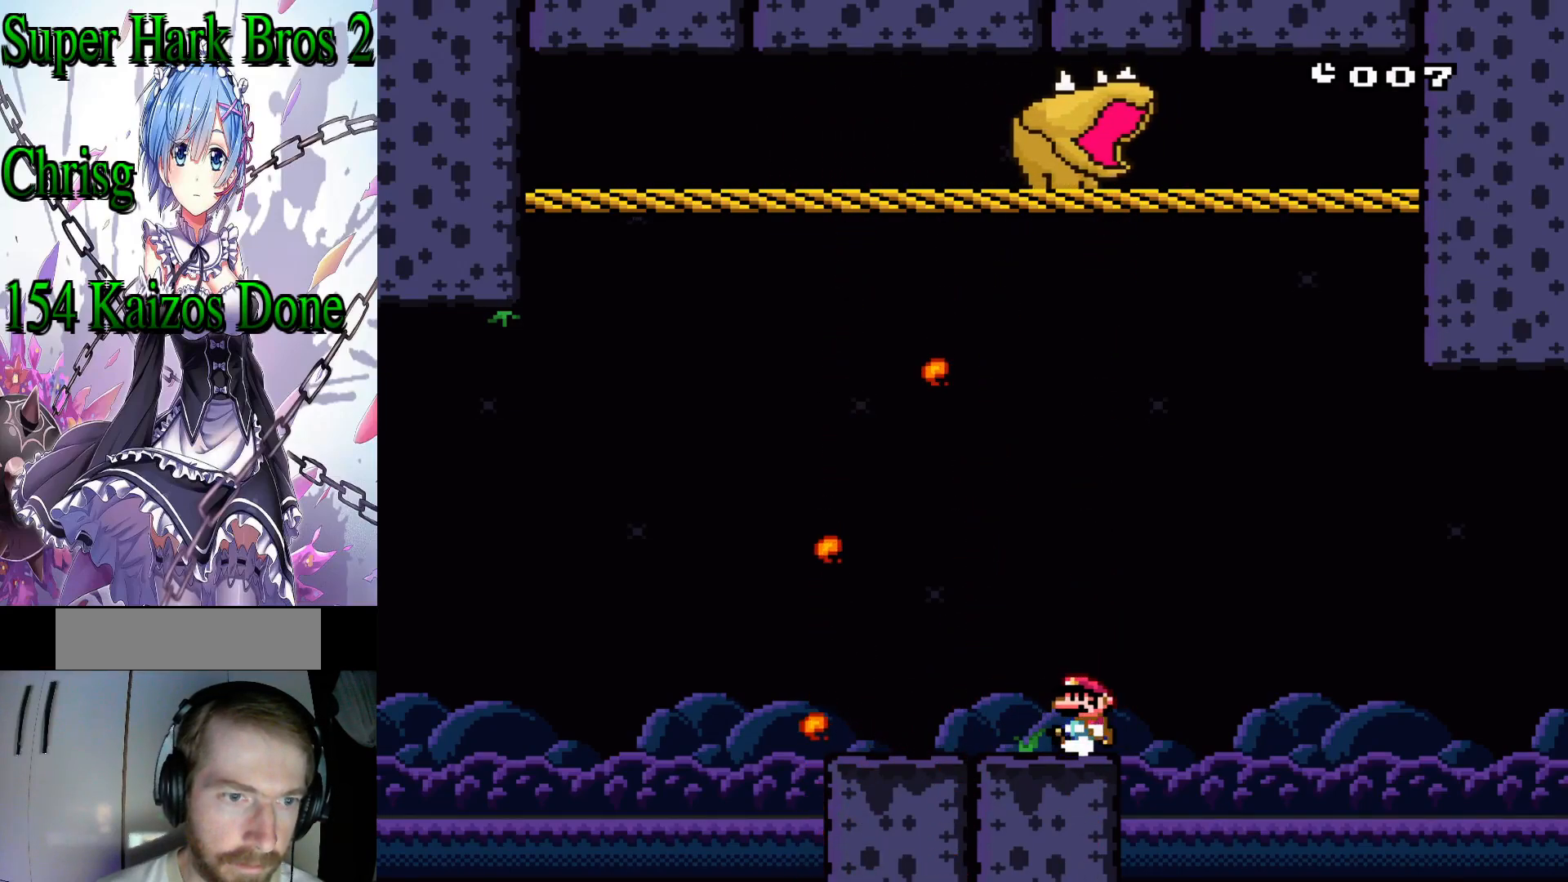
{"buttons": ["Y", "DPAD_LEFT"], "events": [[33, "DPAD_LEFT", "up"], [467, "DPAD_LEFT", "down"]]}